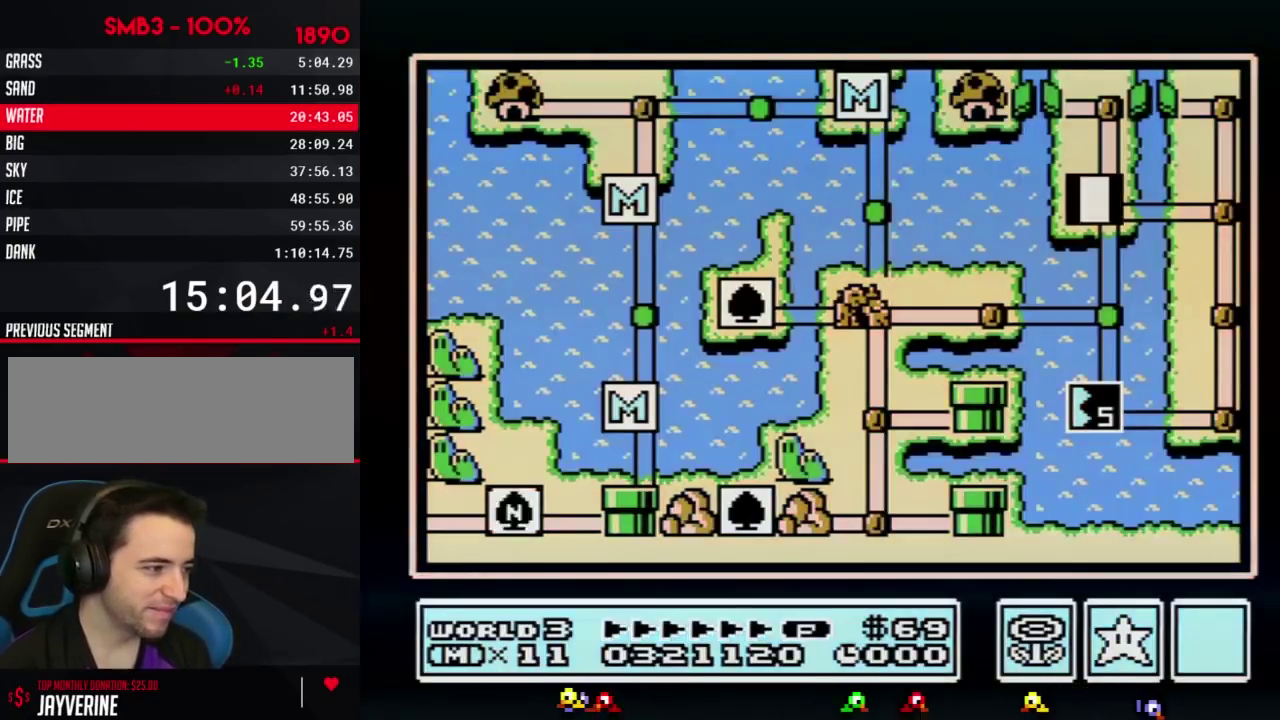
Gameplay with a controller (Nintendo layout); each line is a JSON object with the inputs held at the frame after it. "events" lists button and stick changes between this image and that frame as [ms after this image, input, new state], when the widget could be followed in between. Not read: L3 R3.
{"buttons": ["DPAD_DOWN"], "events": [[233, "DPAD_DOWN", "down"]]}
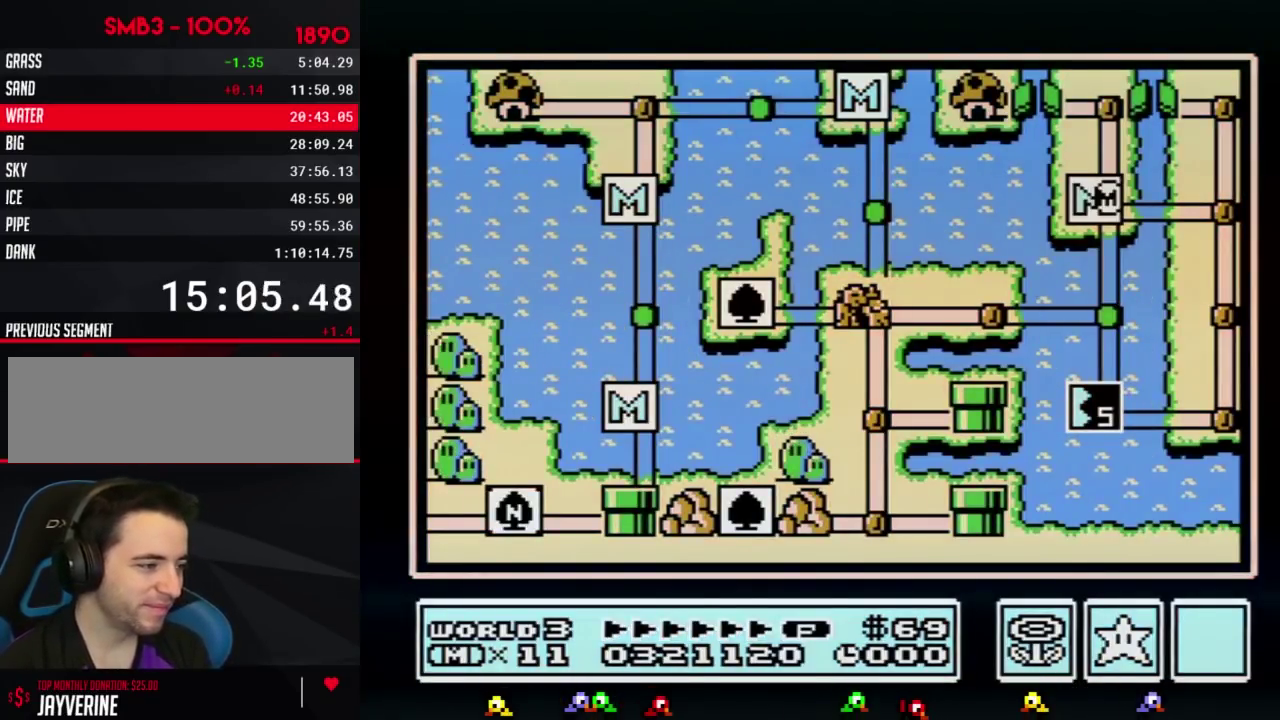
{"buttons": ["DPAD_DOWN"], "events": []}
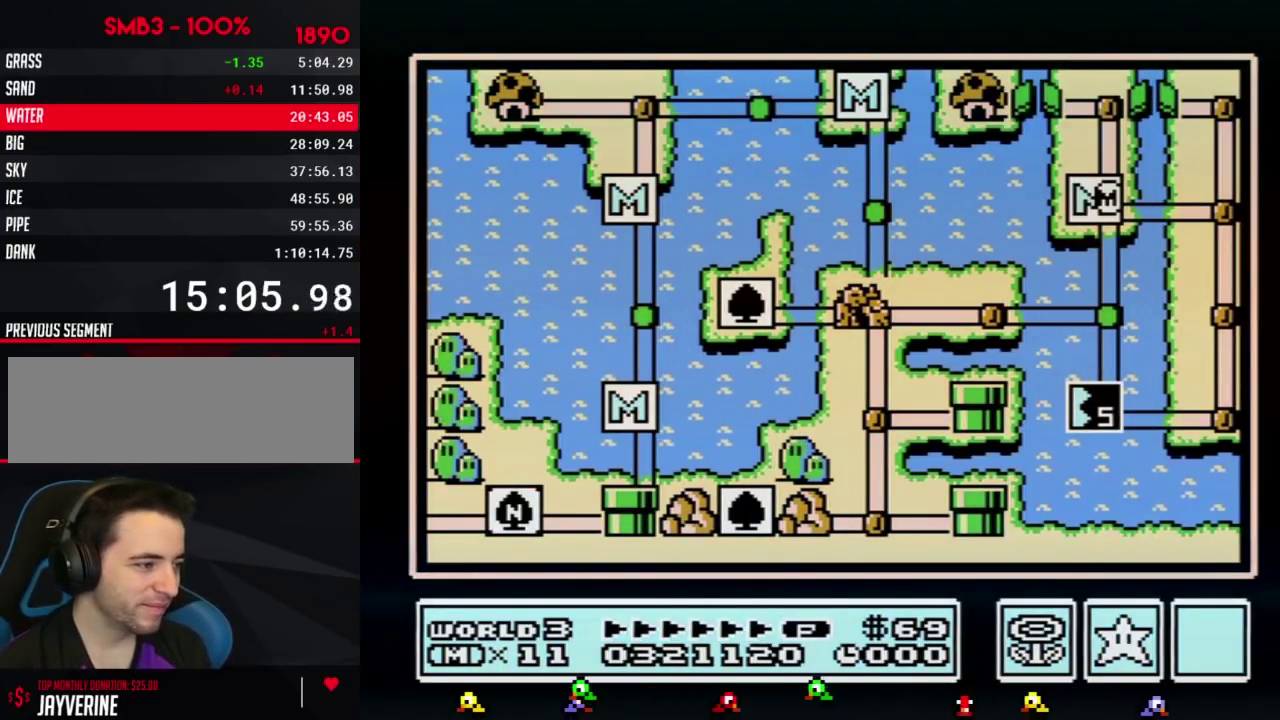
{"buttons": ["DPAD_DOWN"], "events": []}
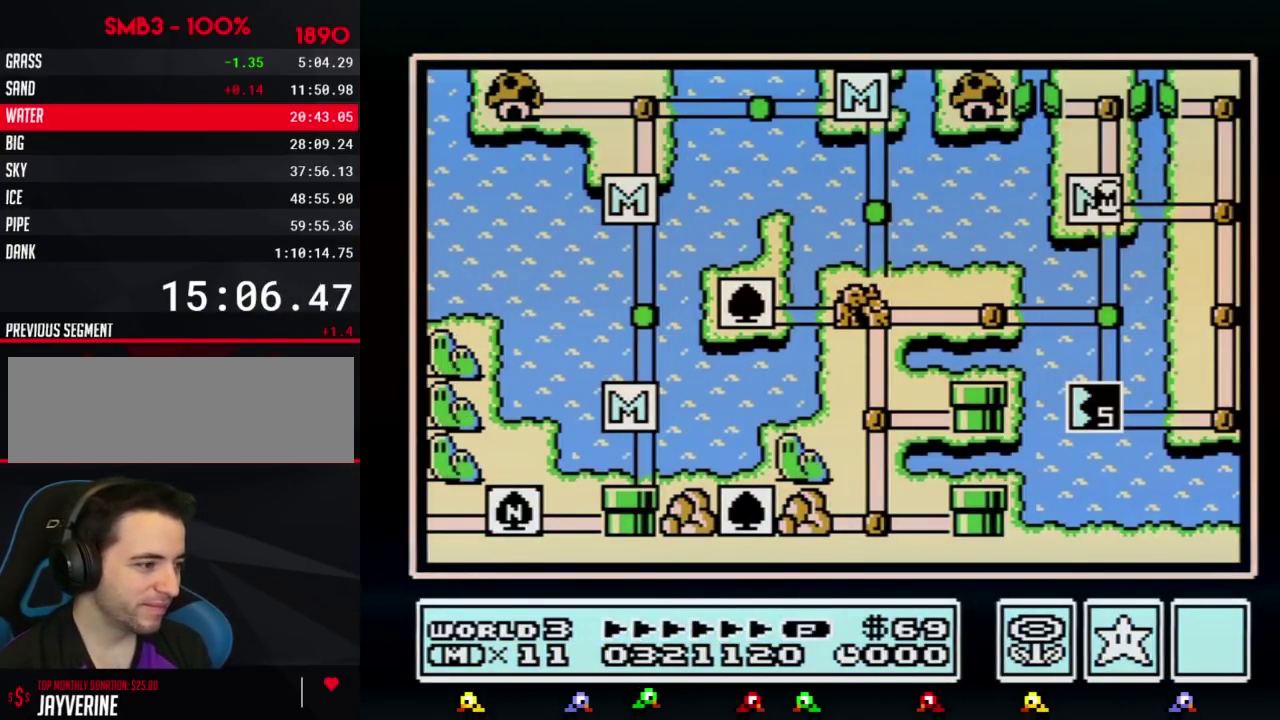
{"buttons": ["DPAD_DOWN"], "events": []}
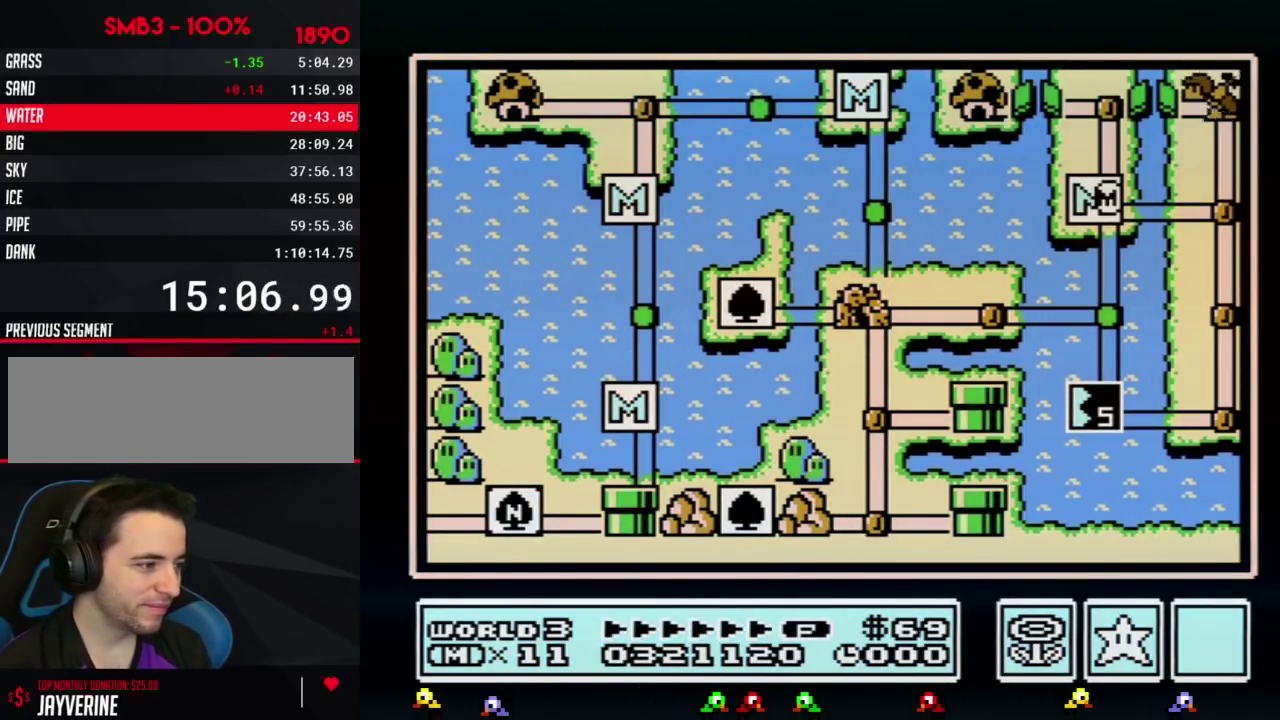
{"buttons": [], "events": [[450, "DPAD_DOWN", "up"]]}
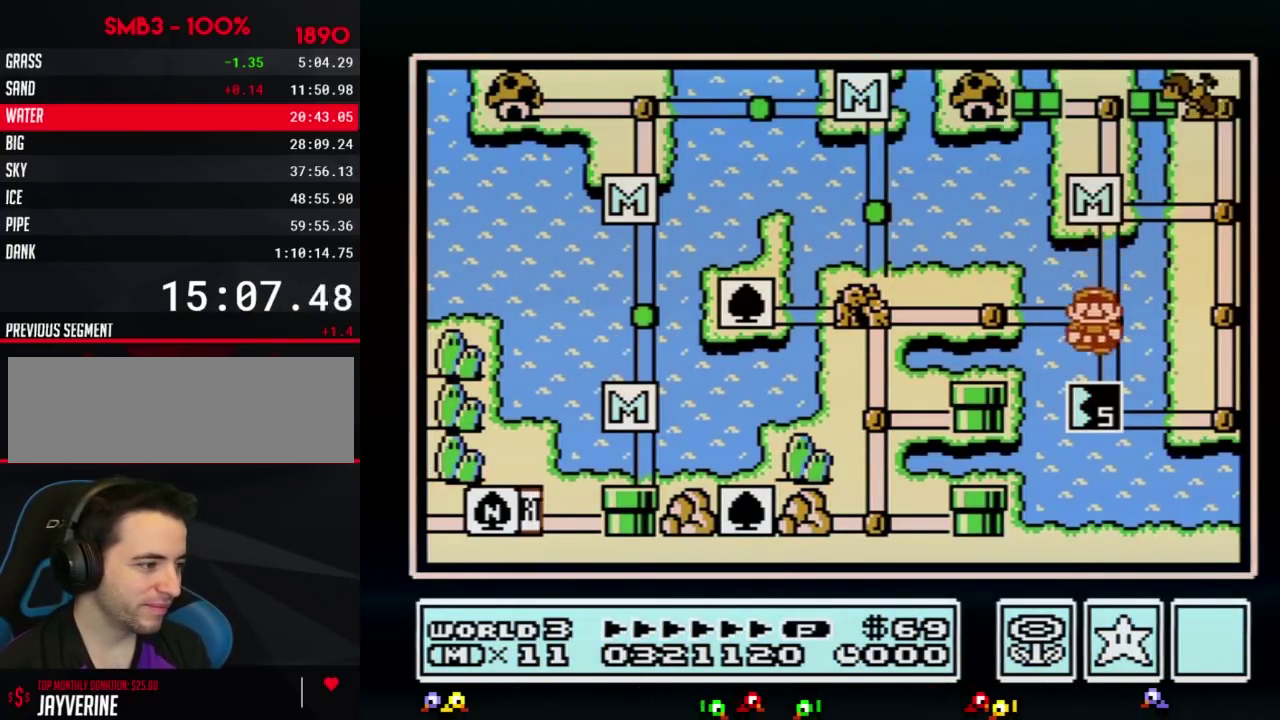
{"buttons": [], "events": [[50, "DPAD_DOWN", "down"], [267, "DPAD_DOWN", "up"]]}
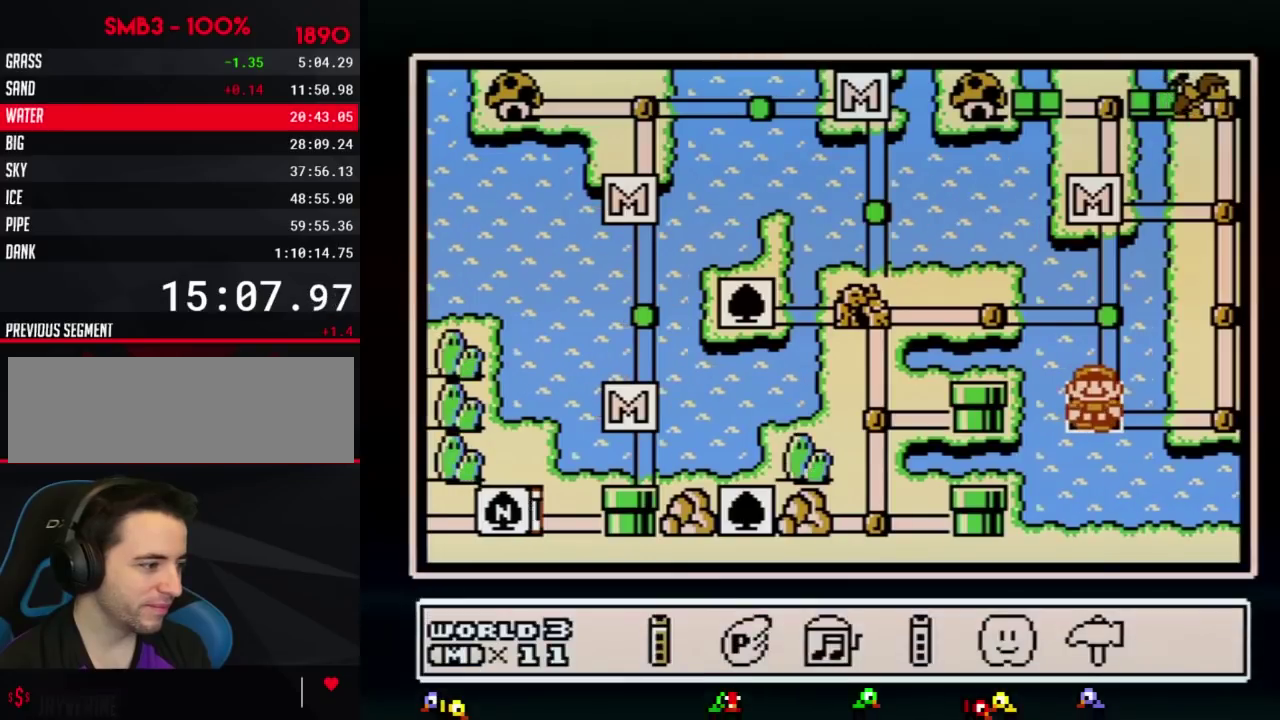
{"buttons": [], "events": [[200, "DPAD_RIGHT", "down"], [267, "A", "down"], [300, "DPAD_RIGHT", "up"], [334, "A", "up"], [417, "A", "down"], [484, "A", "up"]]}
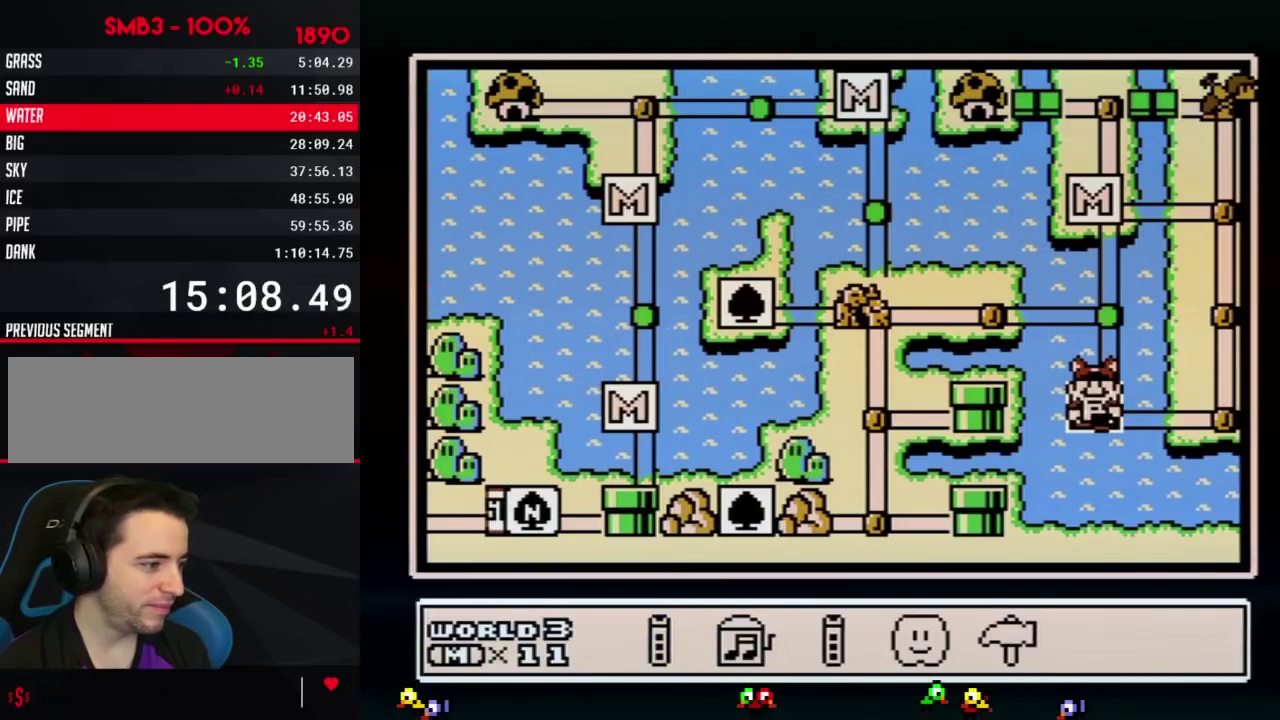
{"buttons": ["A"], "events": [[50, "A", "down"], [134, "A", "up"], [201, "A", "down"]]}
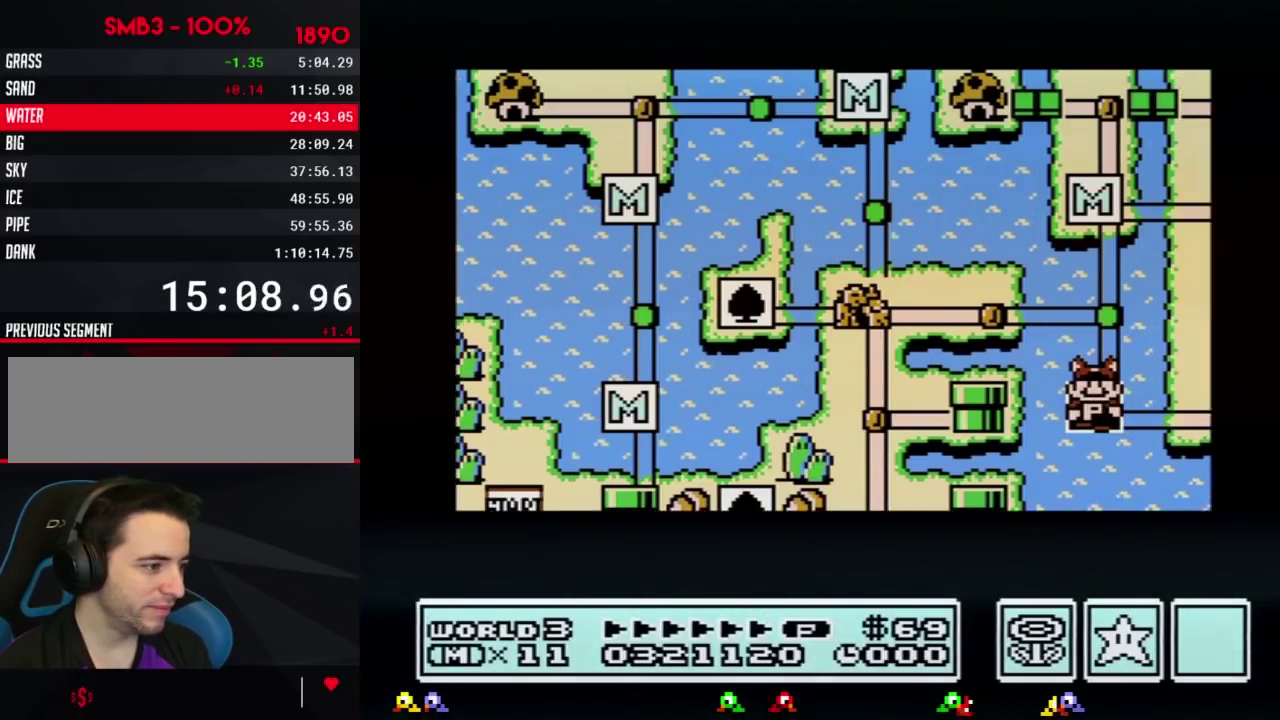
{"buttons": ["A"], "events": []}
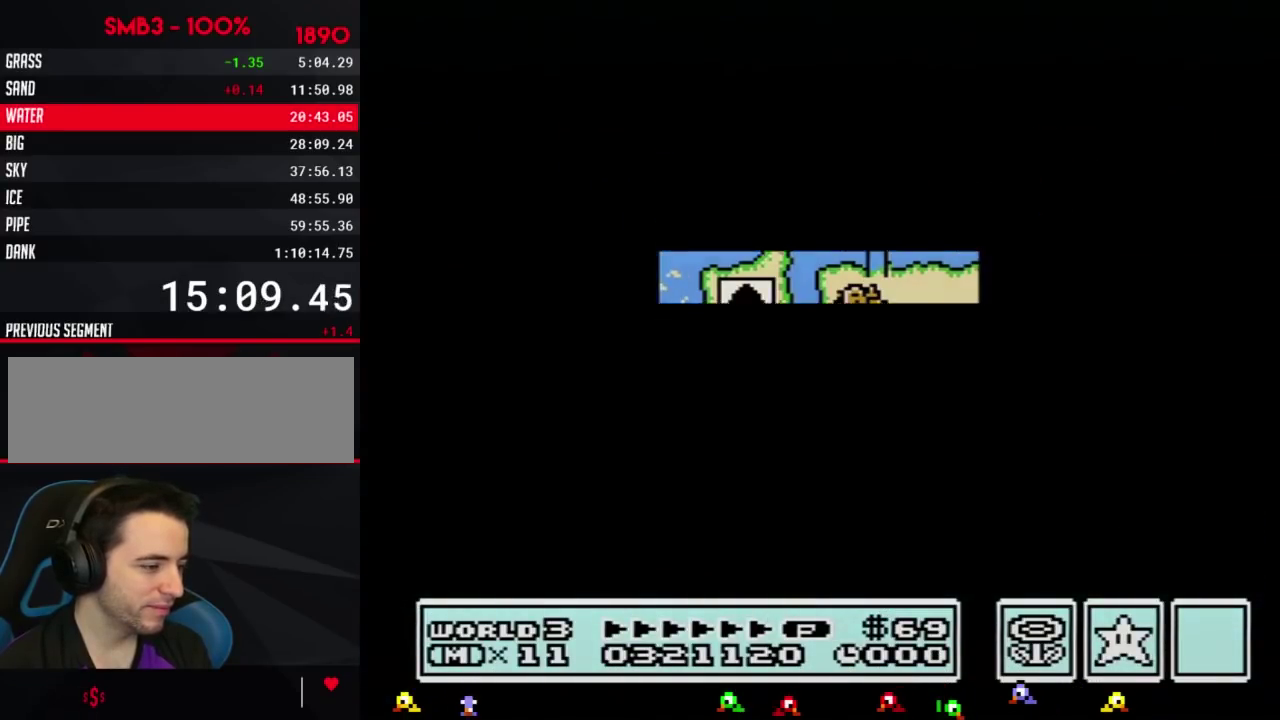
{"buttons": ["B", "DPAD_RIGHT"], "events": [[400, "A", "up"], [500, "B", "down"], [500, "DPAD_RIGHT", "down"]]}
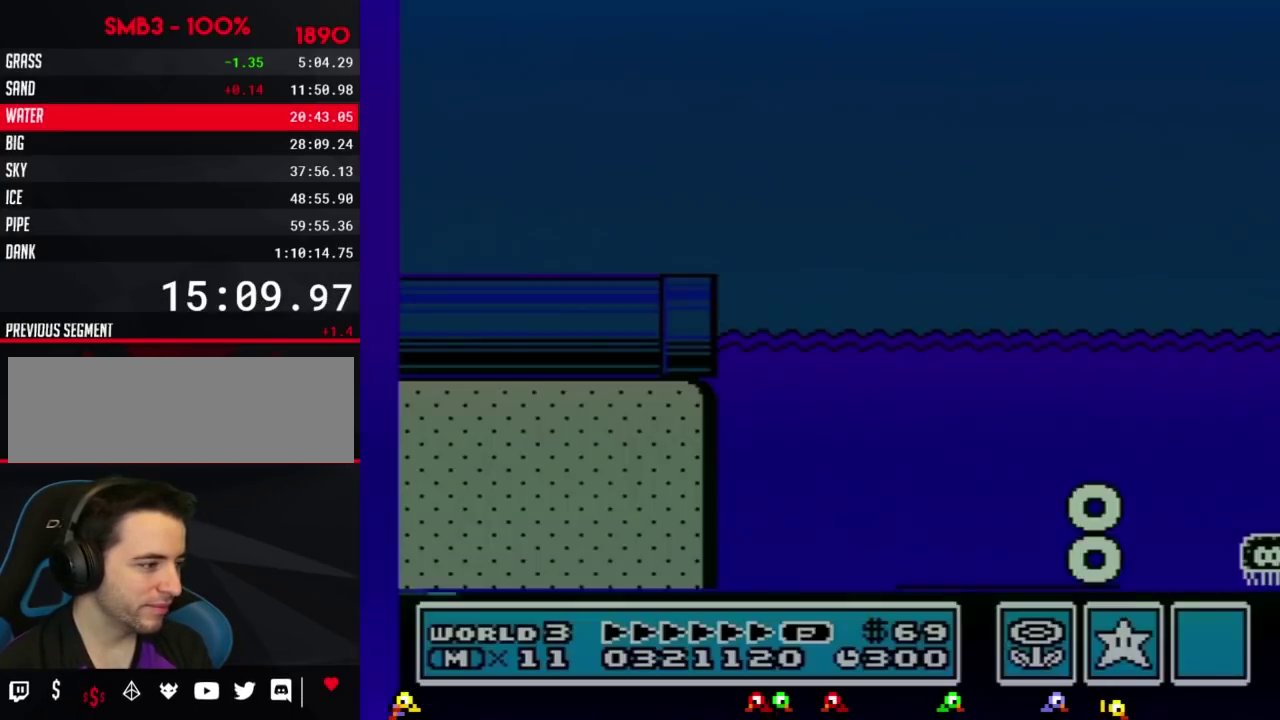
{"buttons": ["B", "DPAD_RIGHT"], "events": []}
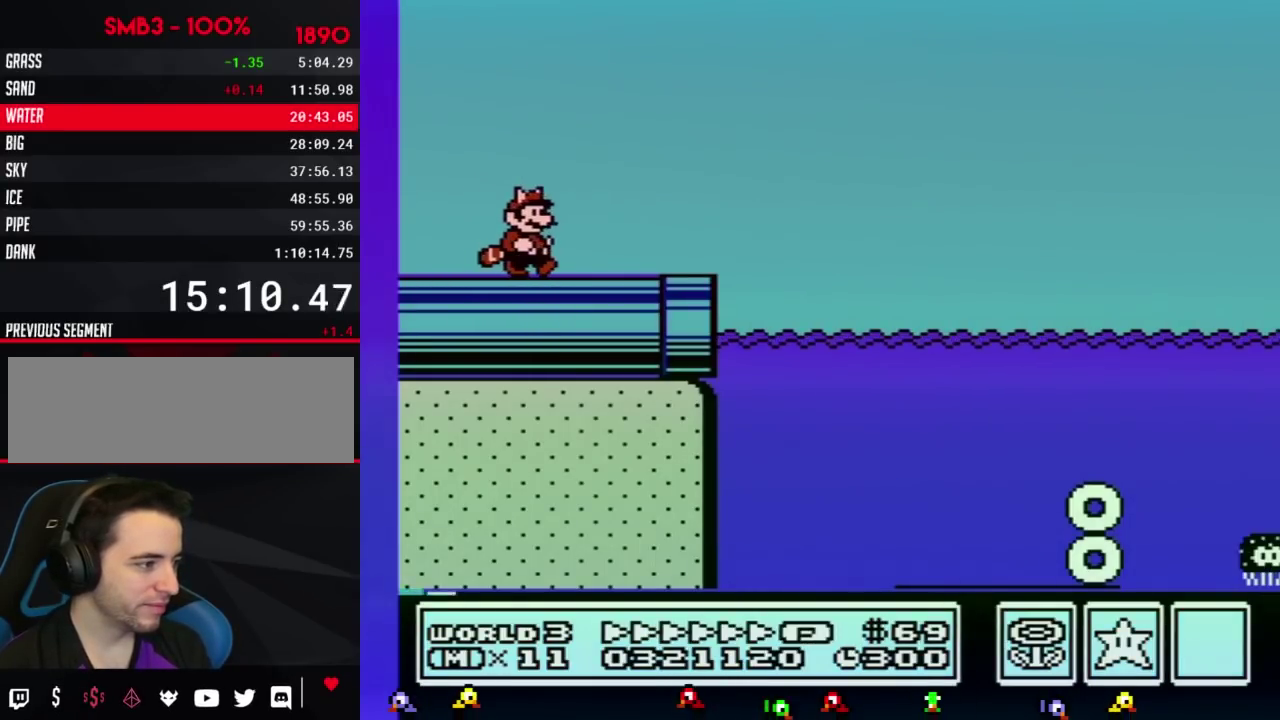
{"buttons": ["B", "DPAD_RIGHT"], "events": []}
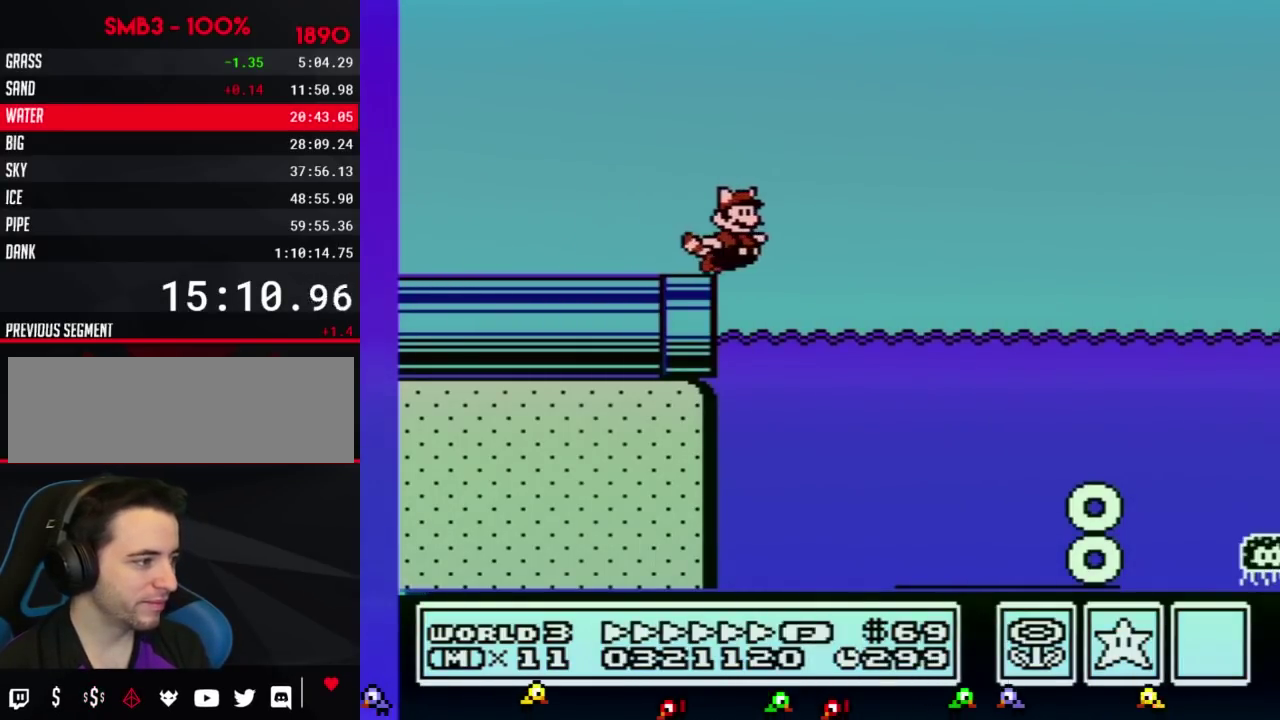
{"buttons": ["B", "DPAD_RIGHT"], "events": [[184, "A", "down"], [267, "A", "up"]]}
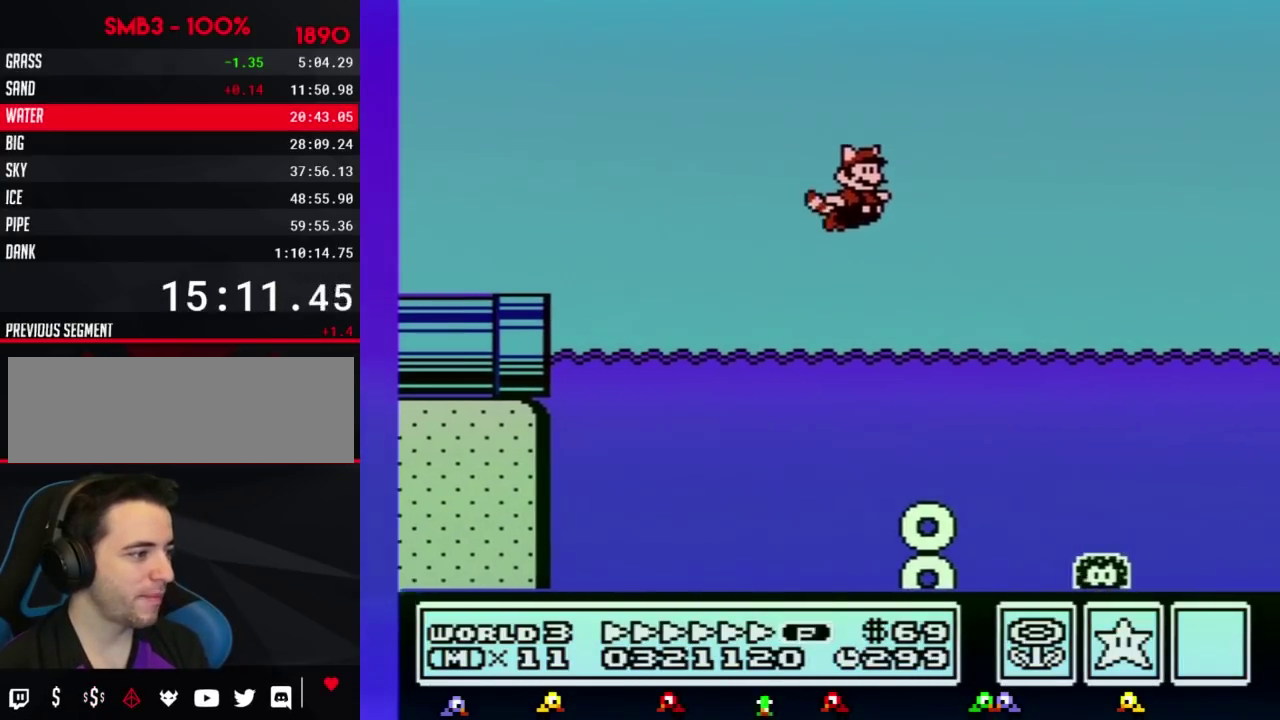
{"buttons": ["B", "DPAD_RIGHT"], "events": [[150, "A", "down"], [250, "A", "up"]]}
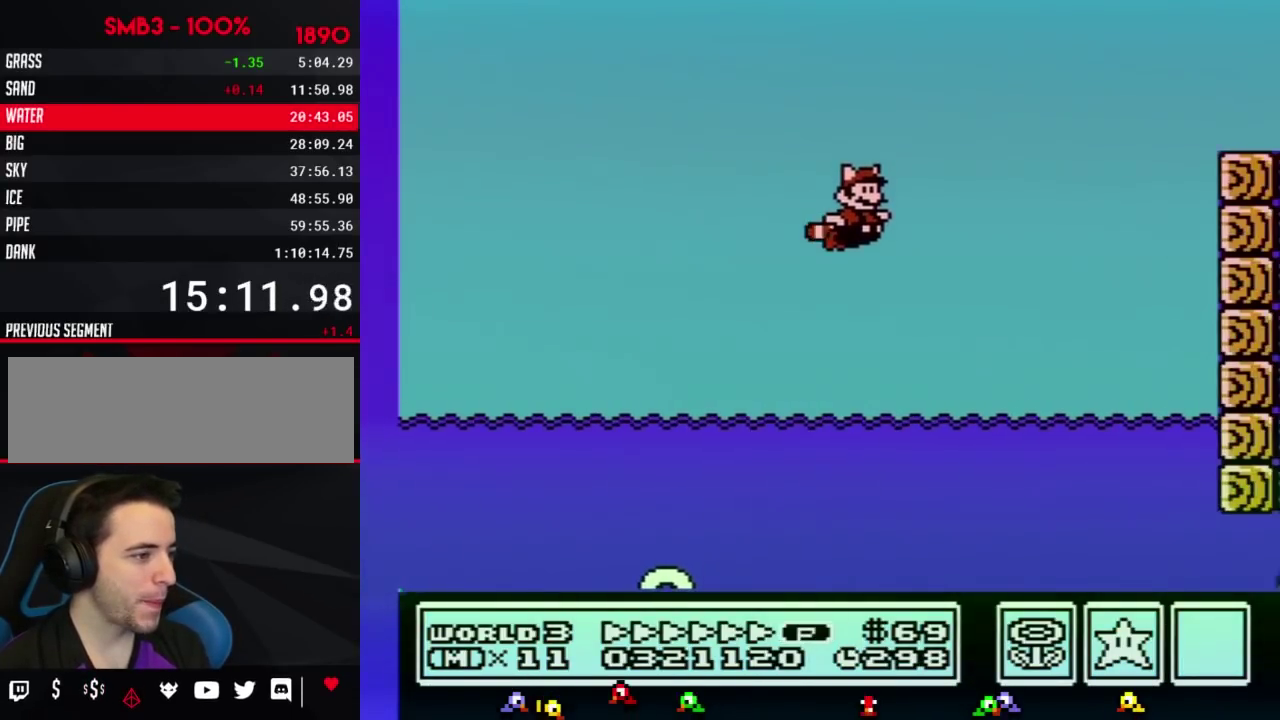
{"buttons": ["A", "B", "DPAD_RIGHT"], "events": [[84, "A", "down"], [217, "A", "up"], [434, "A", "down"]]}
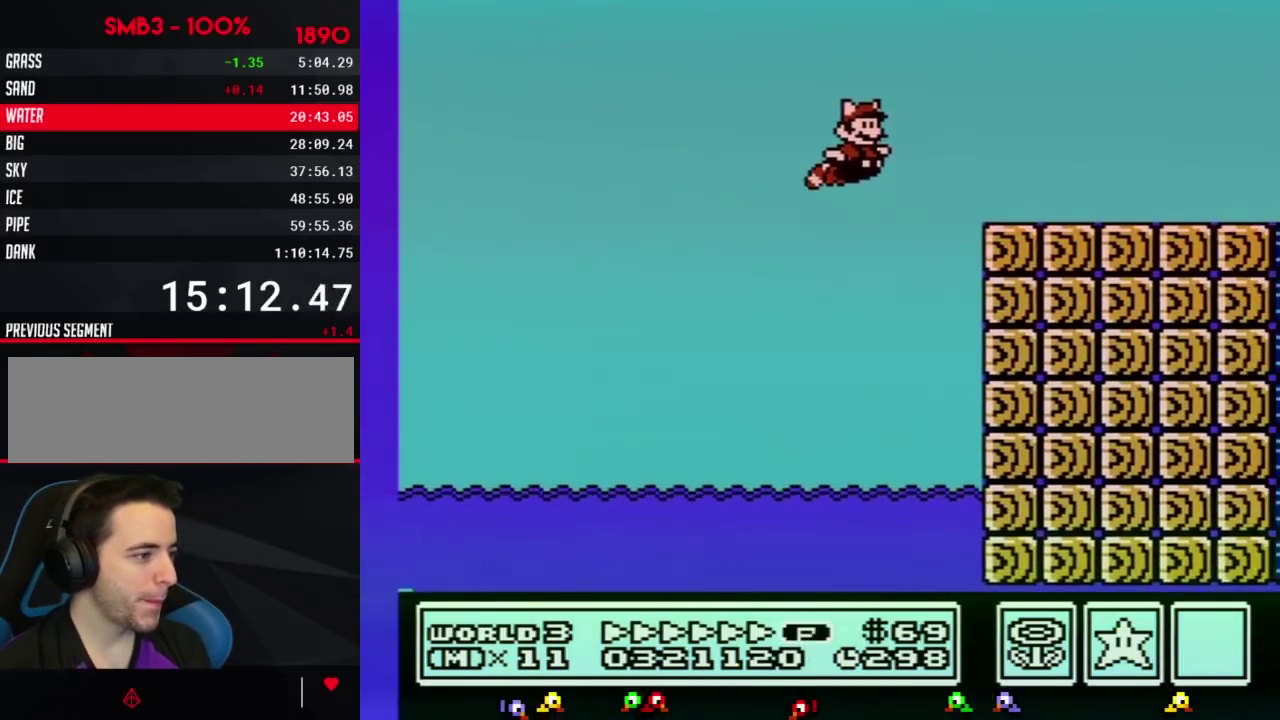
{"buttons": ["B", "DPAD_RIGHT"], "events": [[16, "A", "up"]]}
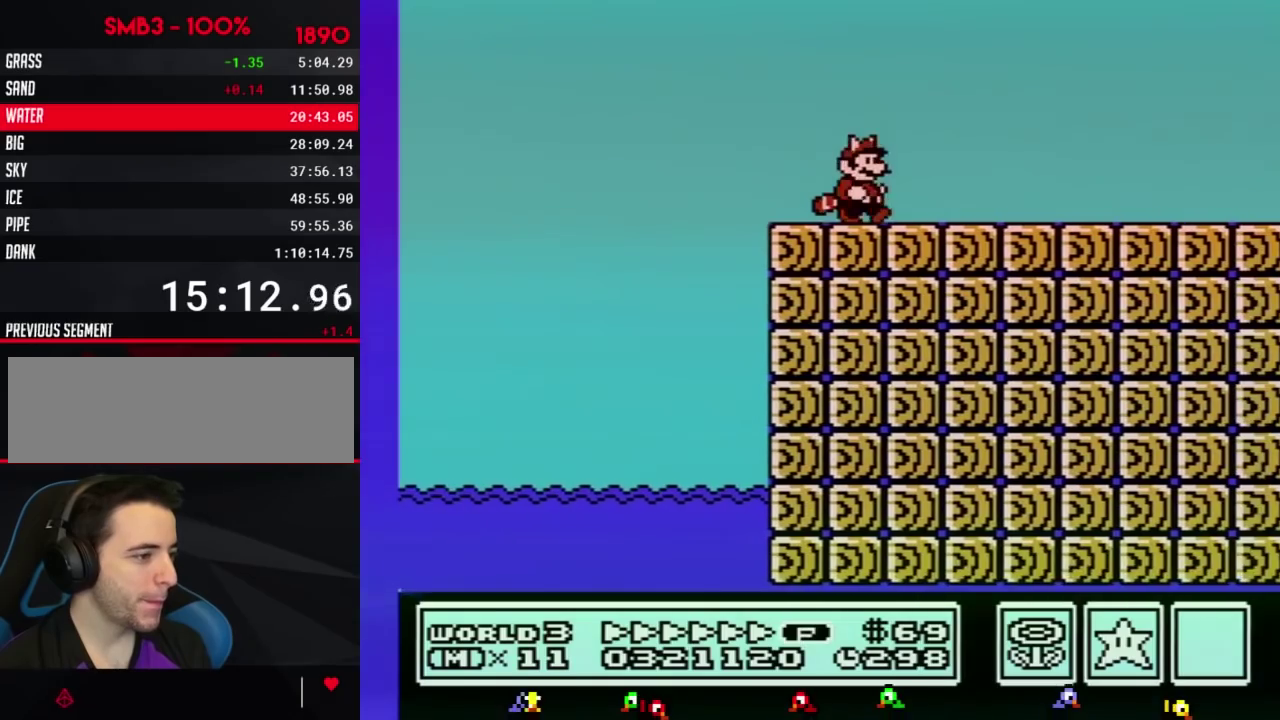
{"buttons": ["B", "DPAD_RIGHT"], "events": []}
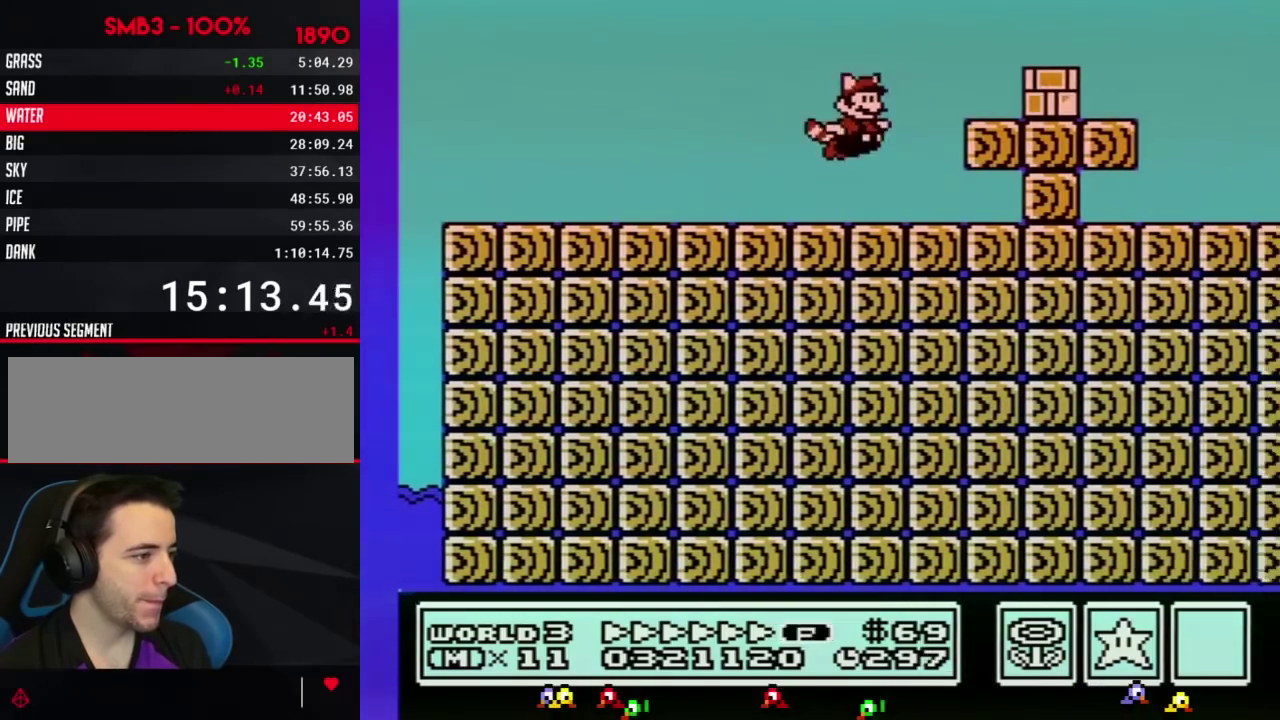
{"buttons": ["B", "DPAD_RIGHT"], "events": [[16, "A", "down"], [183, "A", "up"]]}
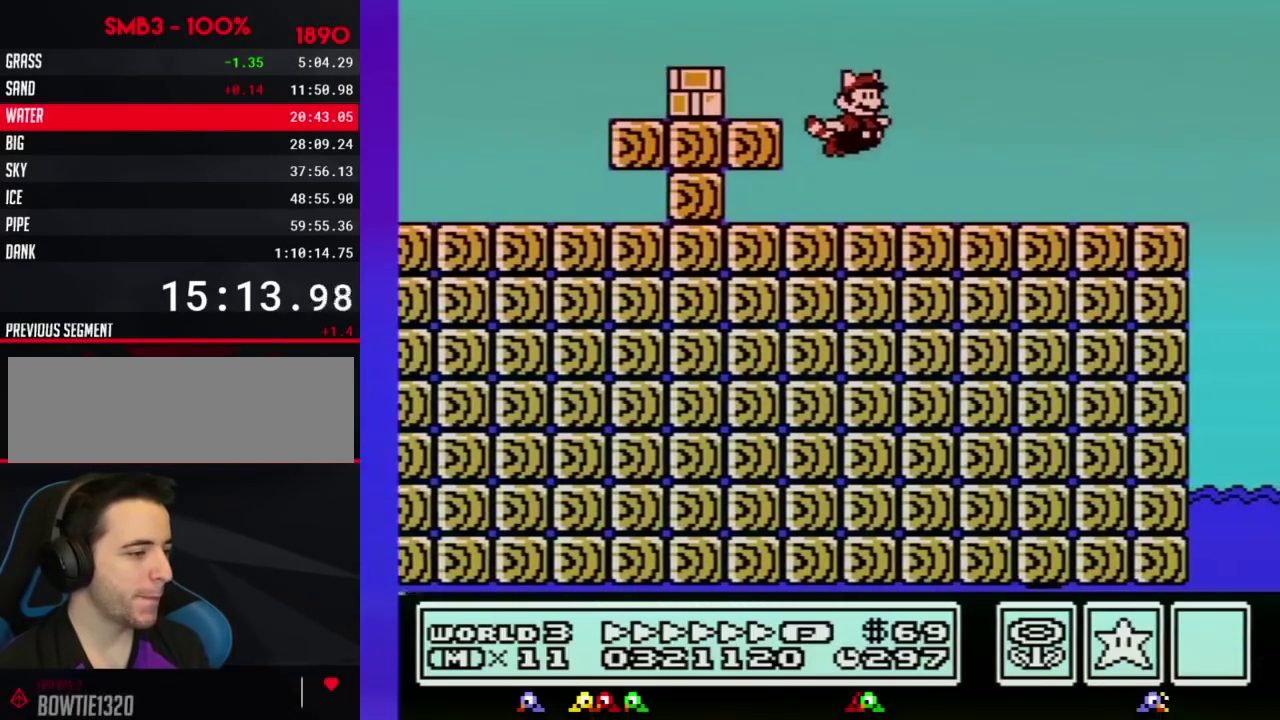
{"buttons": ["B", "DPAD_RIGHT"], "events": []}